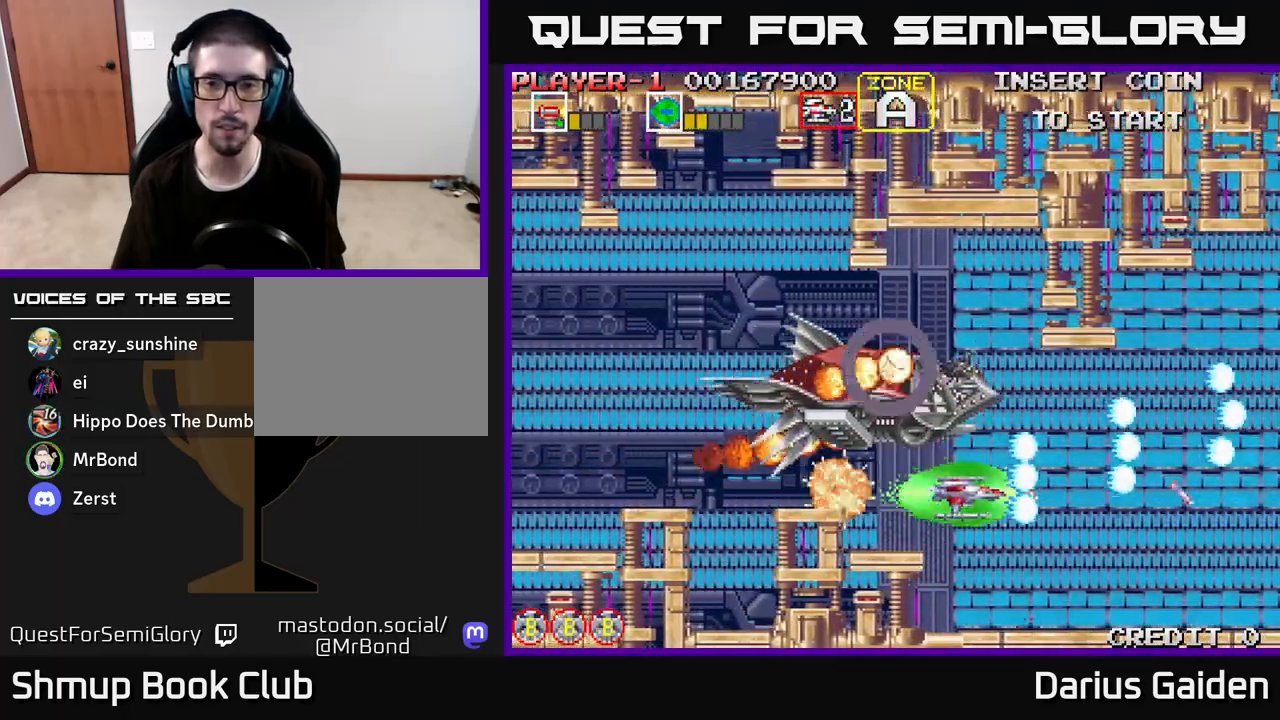
Gameplay with a controller (Xbox layout); each line is a JSON object with the inputs held at the frame after it. "events" lists button and stick changes between this image and that frame as [ms after this image, input, new state], when the widget could be followed in between.
{"buttons": [], "left_stick": "center", "right_stick": "center", "events": [[33, "DPAD_DOWN", "up"], [217, "R2", "up"]]}
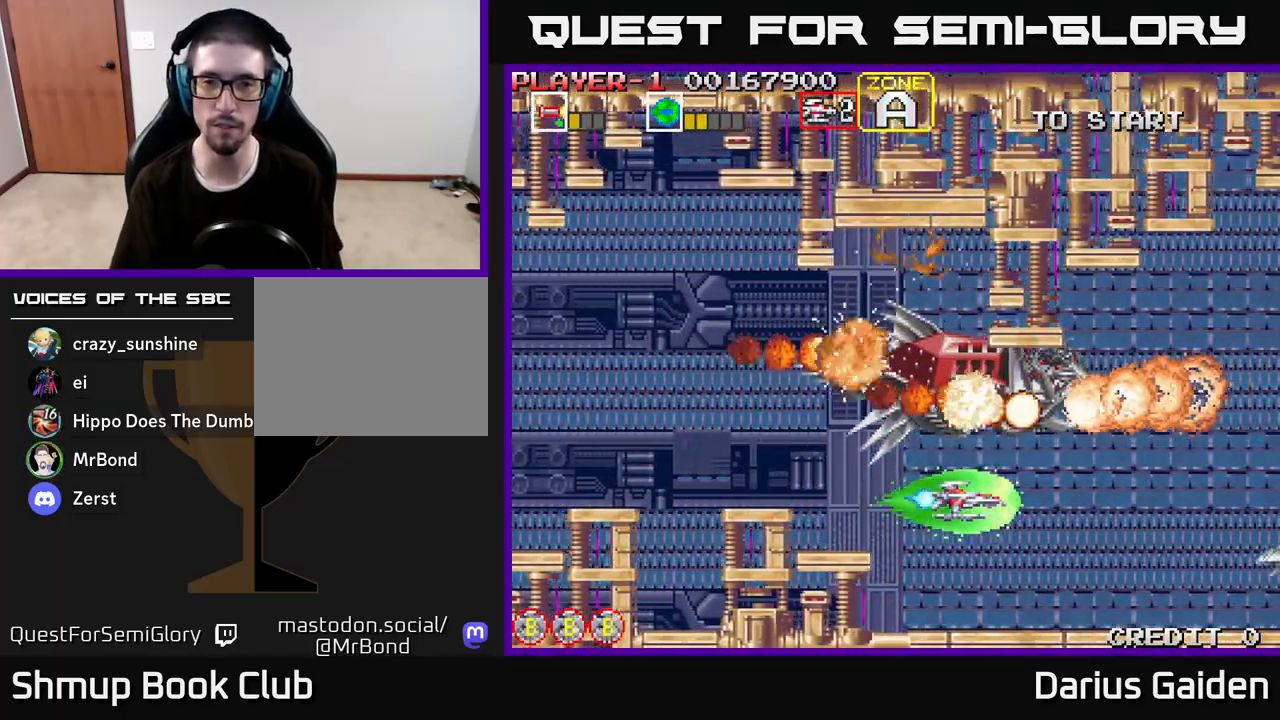
{"buttons": ["R2", "DPAD_DOWN"], "left_stick": "center", "right_stick": "center", "events": [[350, "R2", "down"], [483, "DPAD_DOWN", "down"]]}
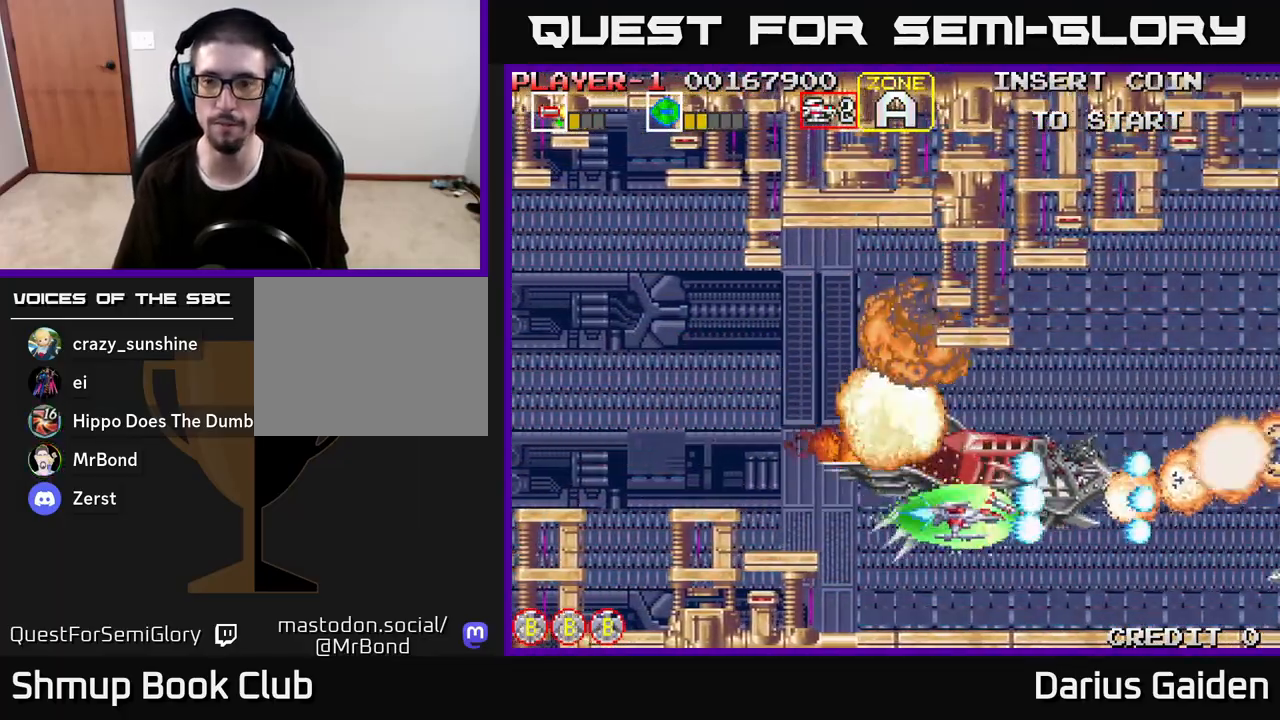
{"buttons": ["R2", "DPAD_RIGHT"], "left_stick": "center", "right_stick": "center", "events": [[150, "DPAD_DOWN", "up"], [183, "DPAD_UP", "down"], [417, "DPAD_RIGHT", "down"], [483, "DPAD_UP", "up"]]}
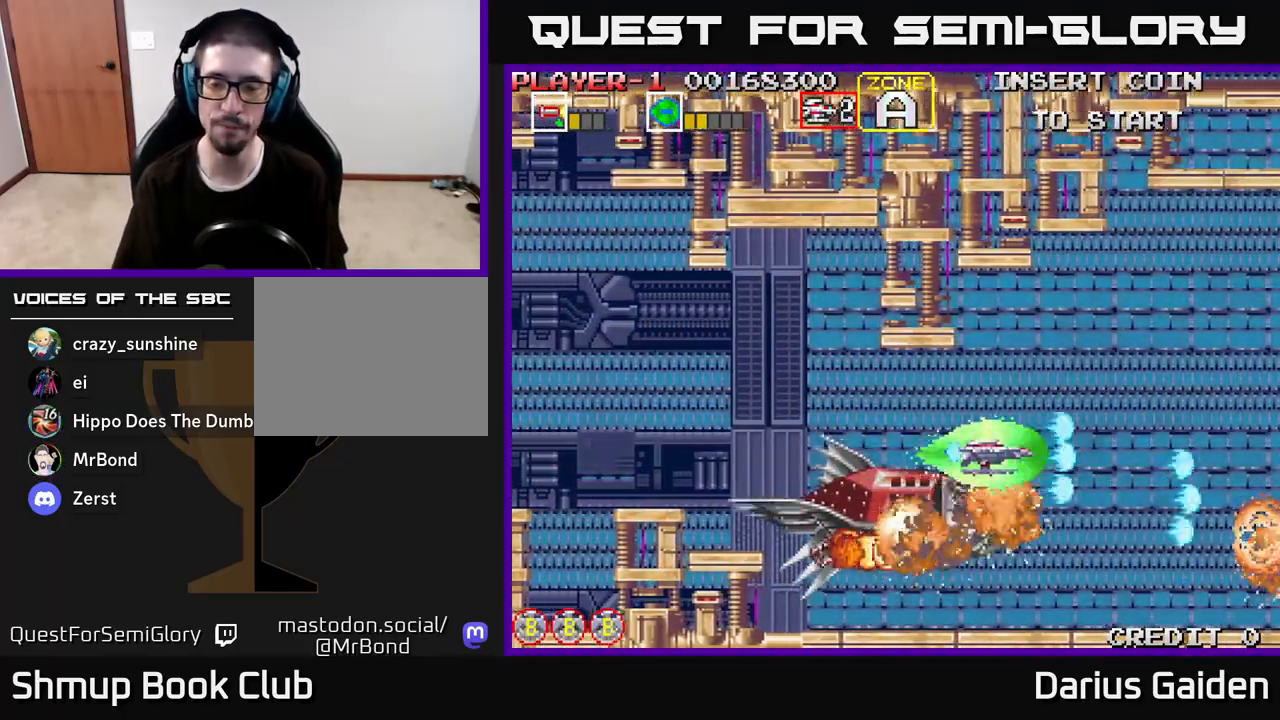
{"buttons": ["R2", "DPAD_UP"], "left_stick": "center", "right_stick": "center", "events": [[17, "DPAD_UP", "down"], [283, "DPAD_RIGHT", "up"]]}
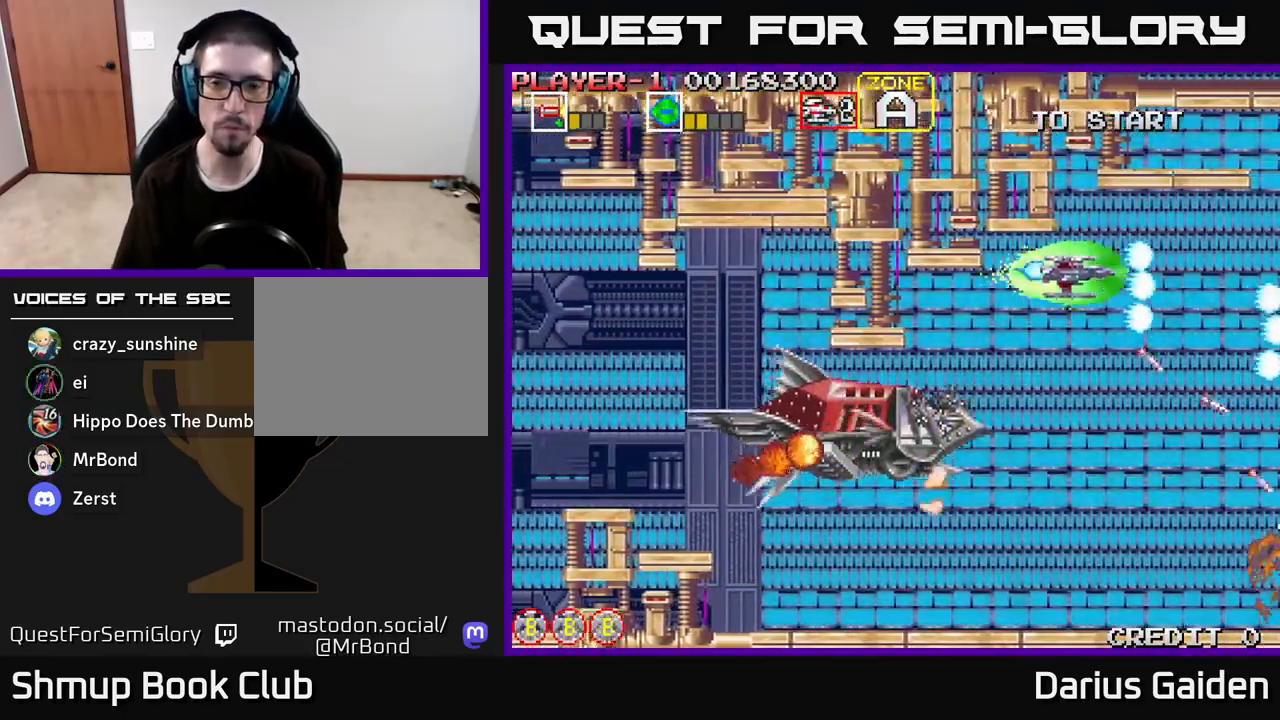
{"buttons": ["R2", "DPAD_DOWN", "DPAD_LEFT"], "left_stick": "center", "right_stick": "center", "events": [[17, "DPAD_UP", "up"], [67, "DPAD_DOWN", "down"], [433, "DPAD_LEFT", "down"]]}
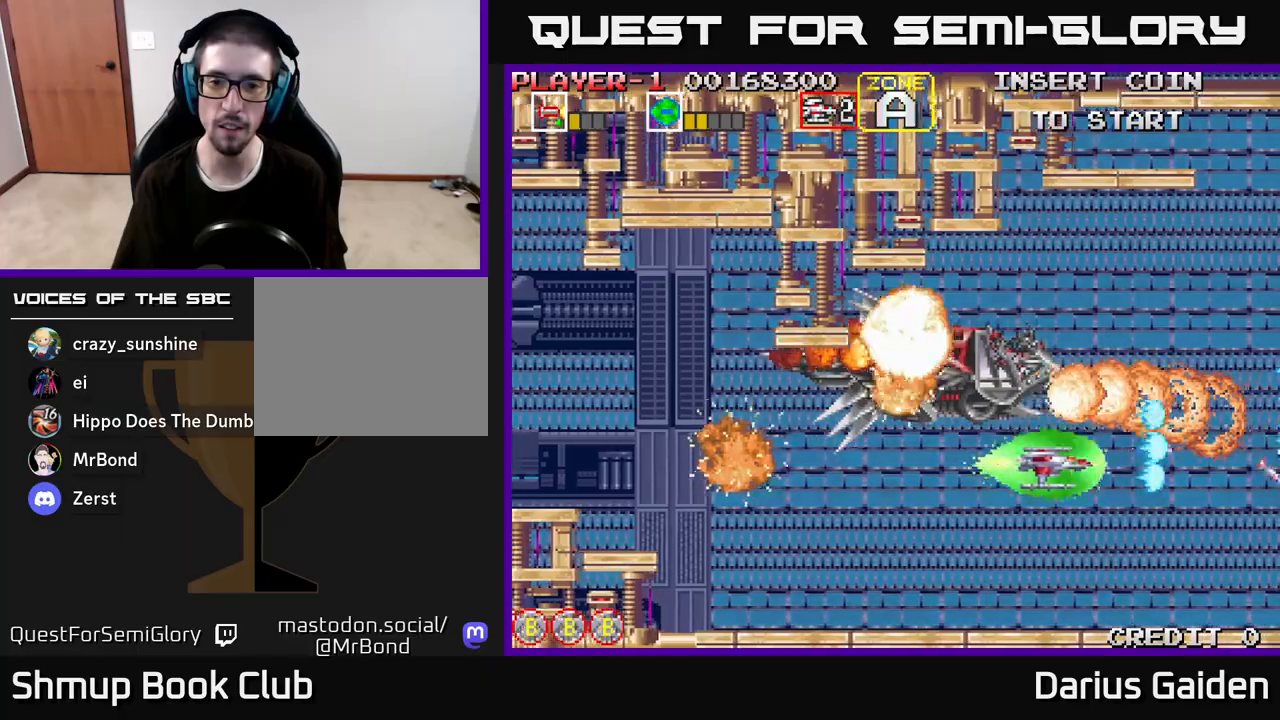
{"buttons": ["R2", "DPAD_UP"], "left_stick": "center", "right_stick": "center", "events": [[117, "DPAD_LEFT", "up"], [200, "DPAD_DOWN", "up"], [233, "DPAD_UP", "down"]]}
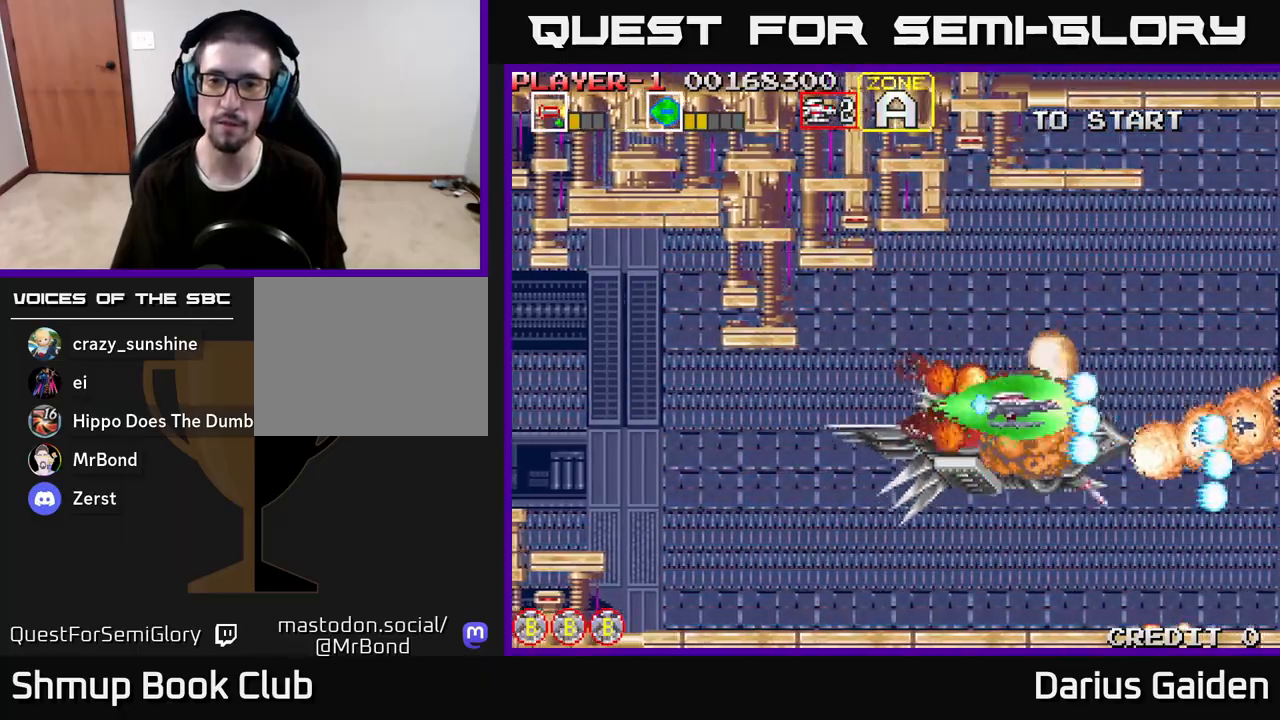
{"buttons": ["DPAD_DOWN"], "left_stick": "center", "right_stick": "center", "events": [[333, "R2", "up"], [350, "DPAD_UP", "up"], [400, "DPAD_LEFT", "down"], [450, "DPAD_DOWN", "down"], [450, "DPAD_LEFT", "up"]]}
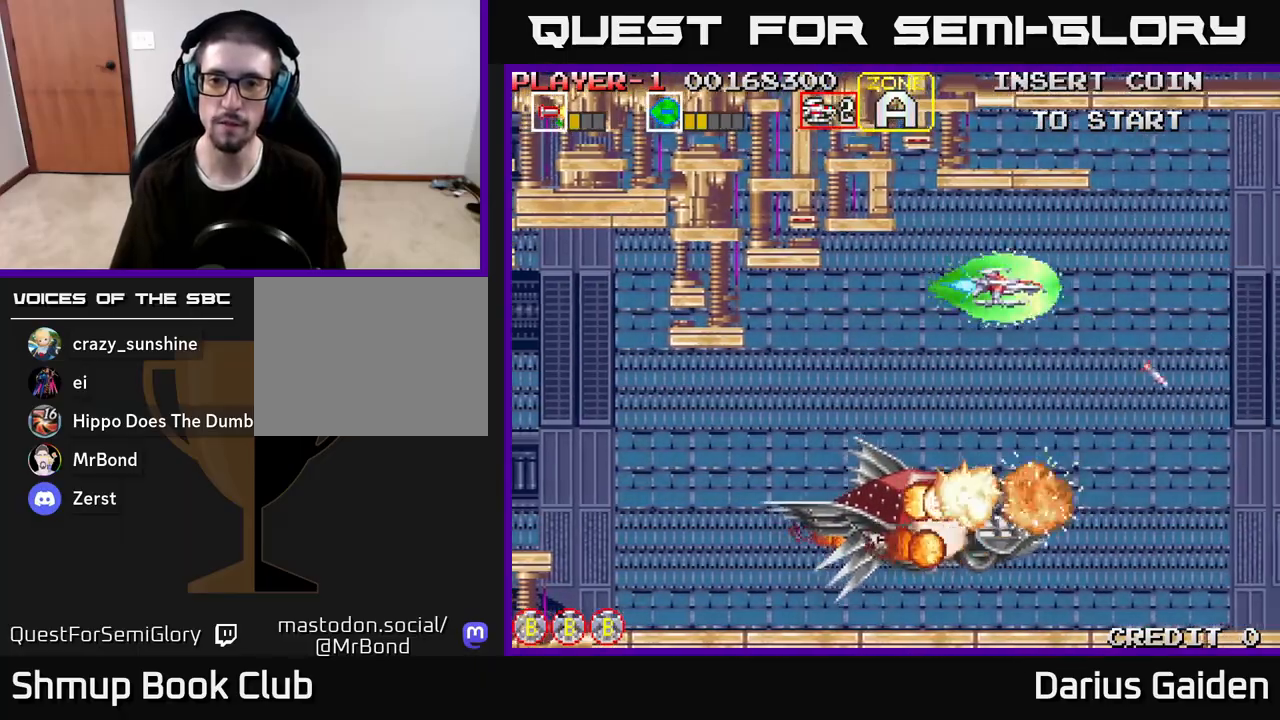
{"buttons": ["R2", "DPAD_DOWN"], "left_stick": "center", "right_stick": "center", "events": [[67, "R2", "down"]]}
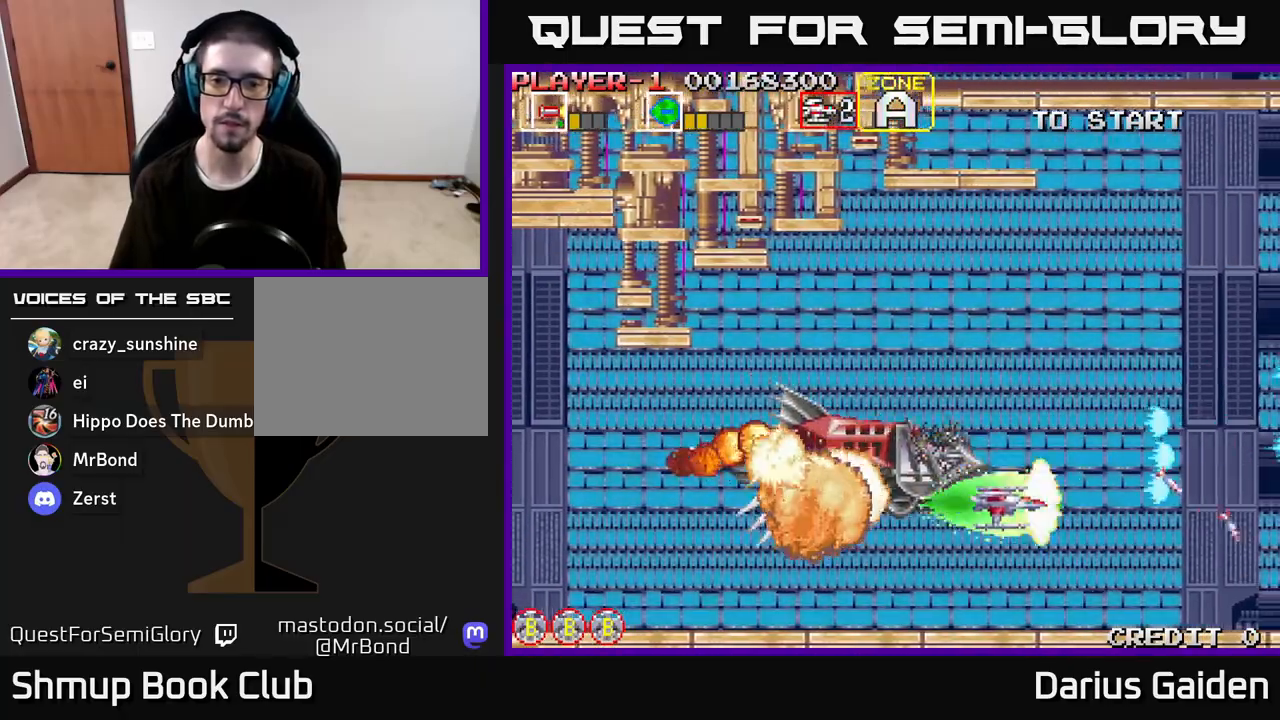
{"buttons": ["DPAD_UP"], "left_stick": "center", "right_stick": "center", "events": [[100, "R2", "up"], [167, "DPAD_LEFT", "down"], [200, "DPAD_DOWN", "up"], [283, "DPAD_UP", "down"], [333, "DPAD_LEFT", "up"]]}
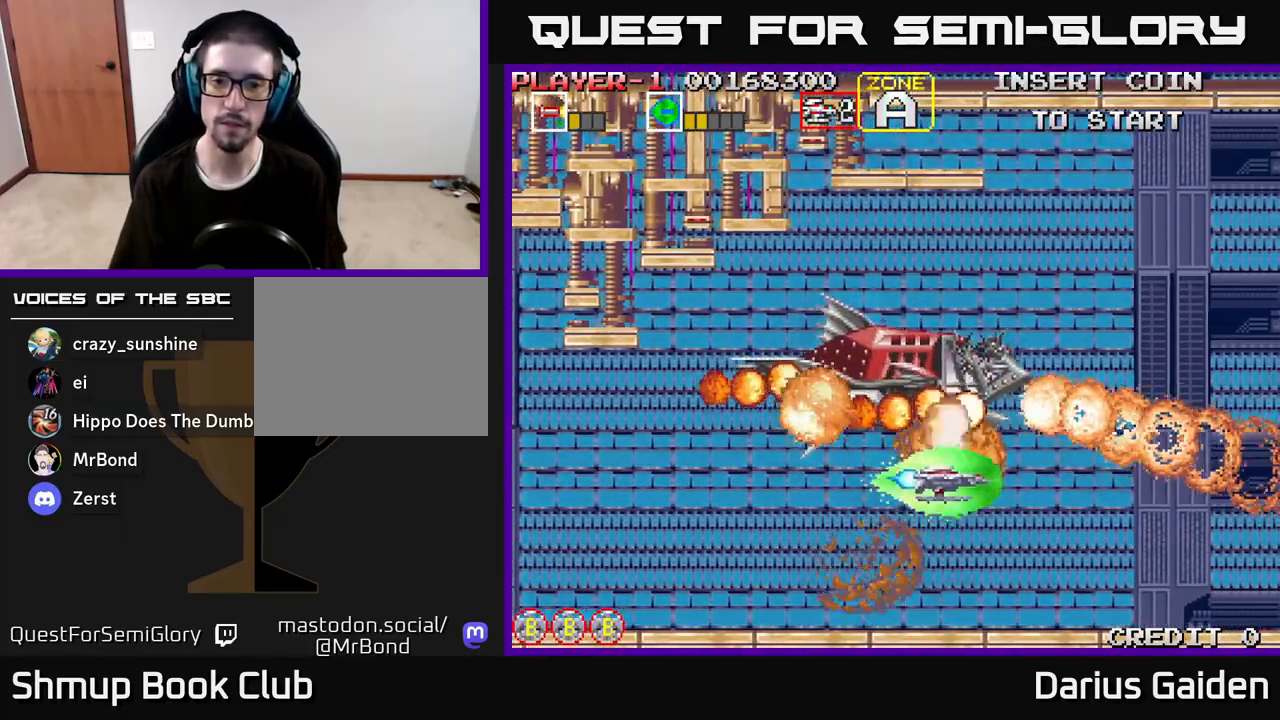
{"buttons": ["DPAD_UP"], "left_stick": "center", "right_stick": "center", "events": []}
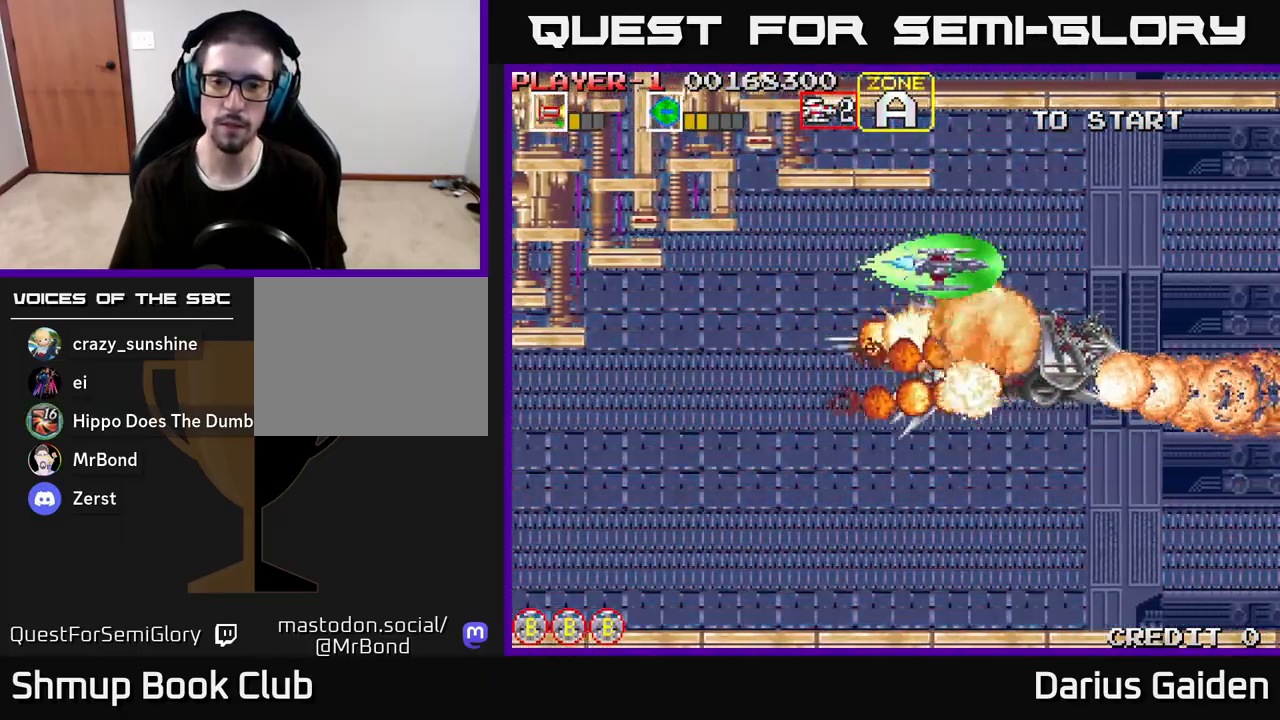
{"buttons": ["R2", "DPAD_DOWN"], "left_stick": "center", "right_stick": "center", "events": [[17, "DPAD_UP", "up"], [67, "R2", "down"], [100, "DPAD_DOWN", "down"]]}
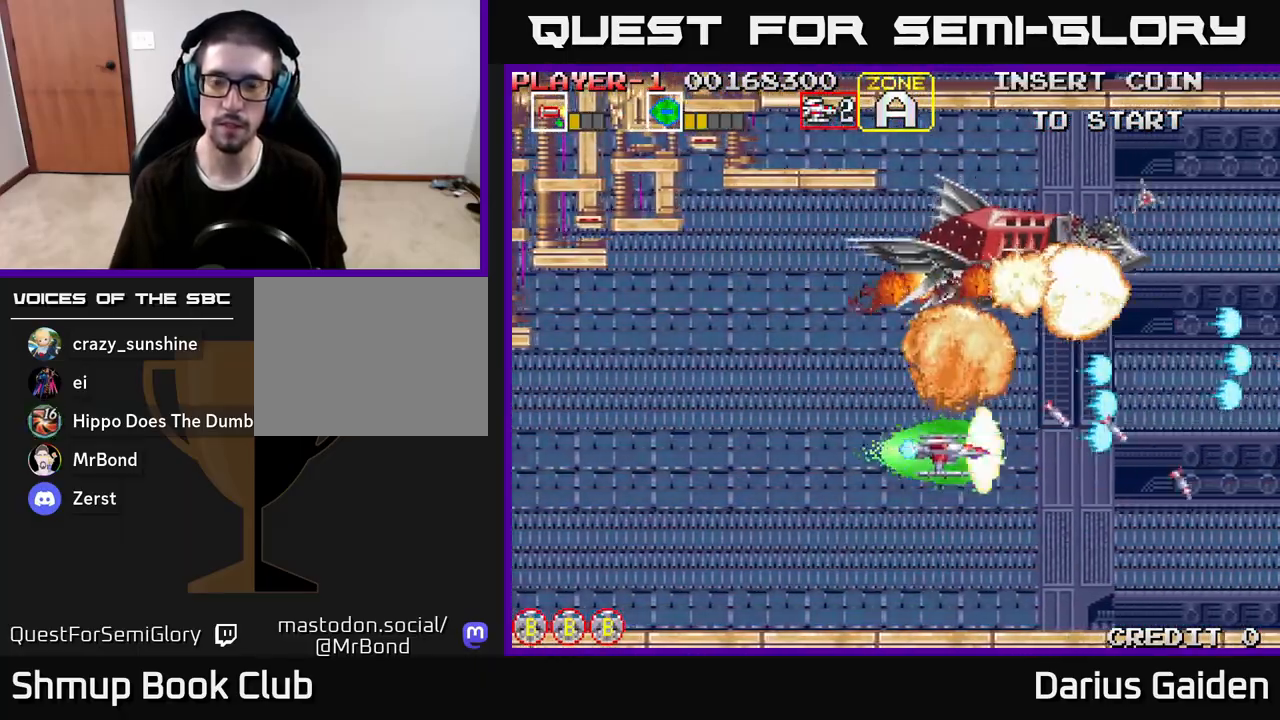
{"buttons": ["R2", "DPAD_UP"], "left_stick": "center", "right_stick": "center", "events": [[200, "DPAD_DOWN", "up"], [233, "DPAD_LEFT", "down"], [233, "DPAD_UP", "down"], [283, "DPAD_LEFT", "up"]]}
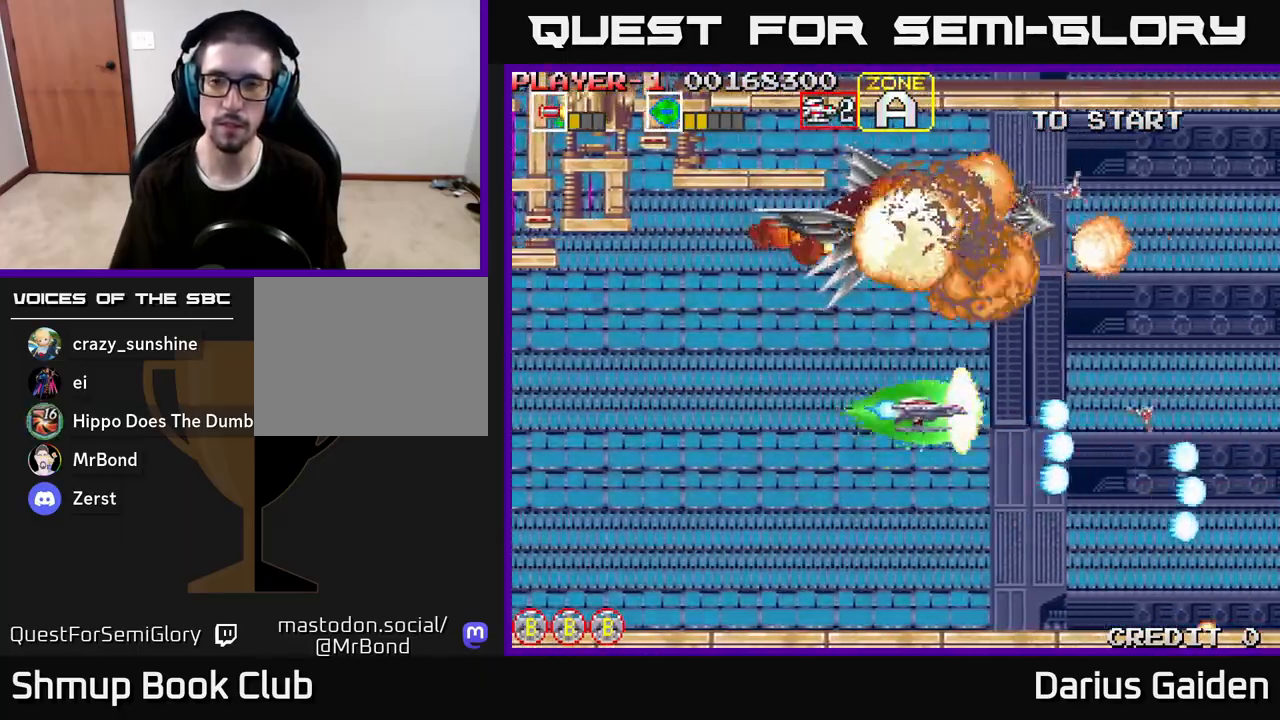
{"buttons": ["R2", "DPAD_LEFT"], "left_stick": "center", "right_stick": "center", "events": [[50, "DPAD_LEFT", "down"], [250, "DPAD_UP", "up"]]}
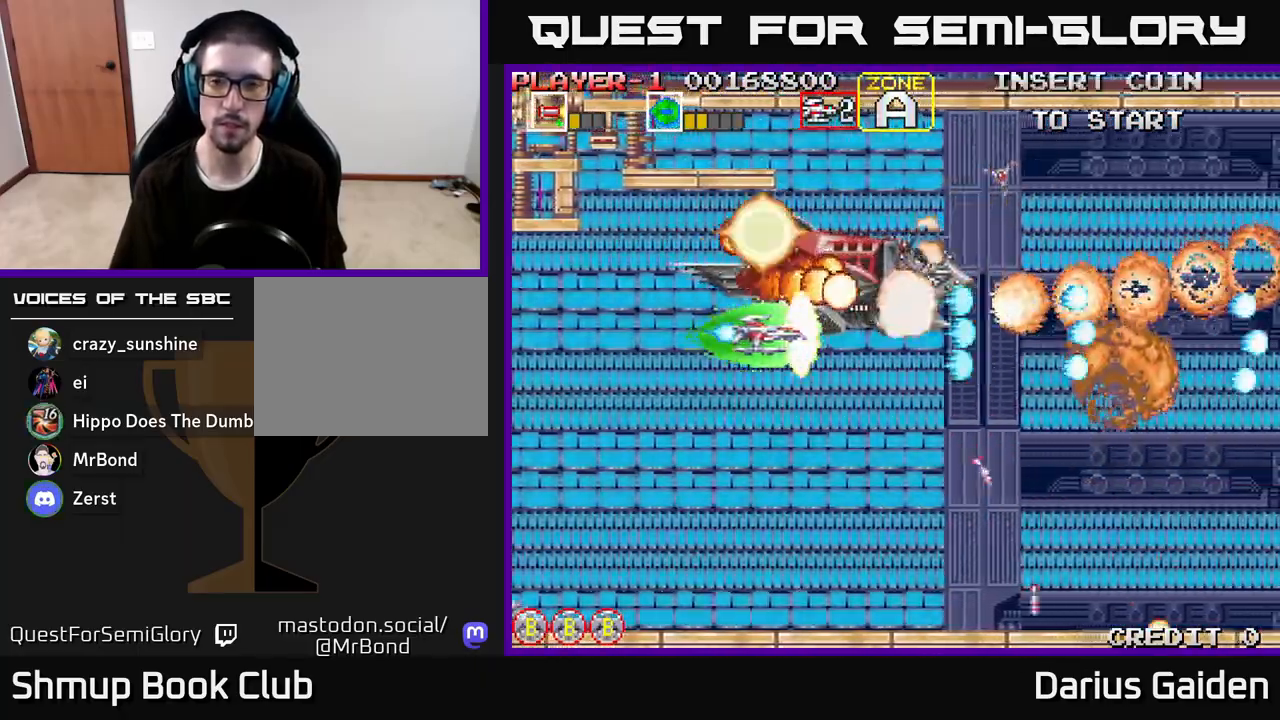
{"buttons": [], "left_stick": "center", "right_stick": "center", "events": [[33, "DPAD_LEFT", "up"], [50, "R2", "up"], [150, "DPAD_UP", "down"], [167, "DPAD_LEFT", "down"], [217, "DPAD_UP", "up"], [217, "R2", "down"], [317, "DPAD_LEFT", "up"], [317, "R2", "up"], [400, "R2", "down"], [483, "R2", "up"]]}
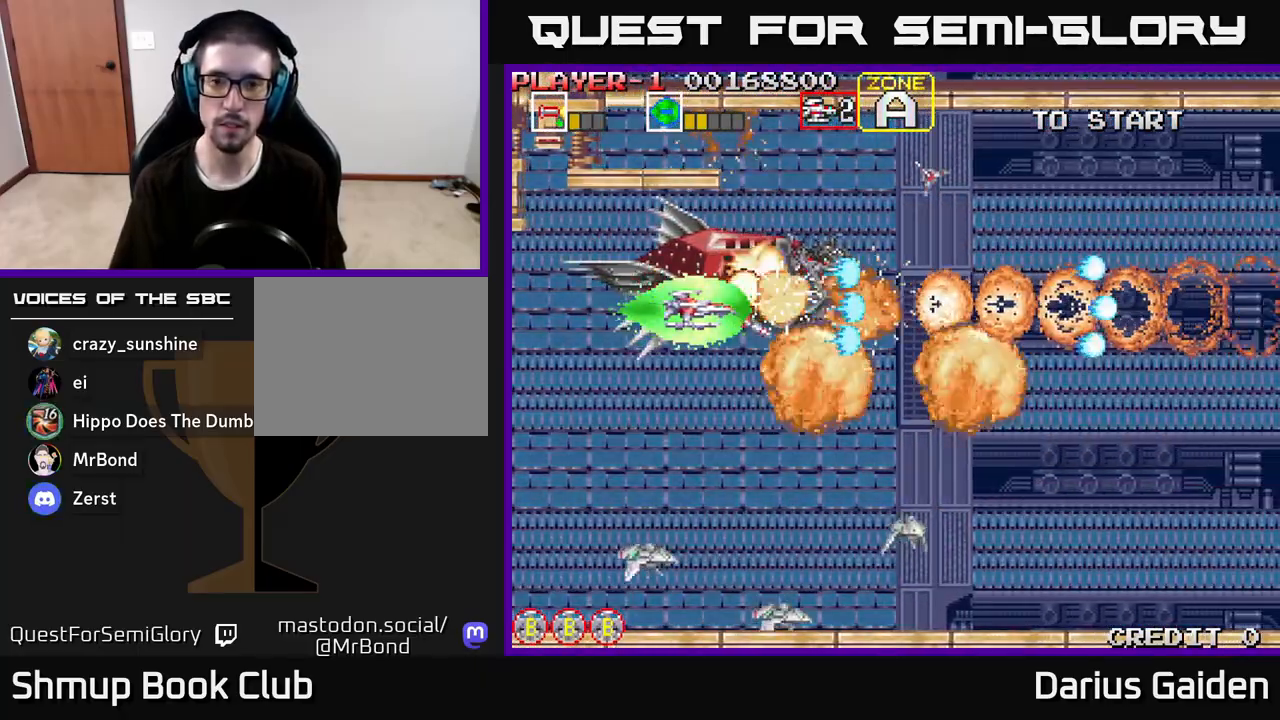
{"buttons": ["R2", "DPAD_DOWN"], "left_stick": "center", "right_stick": "center", "events": [[67, "R2", "down"], [200, "DPAD_LEFT", "down"], [417, "DPAD_DOWN", "down"], [417, "DPAD_LEFT", "up"]]}
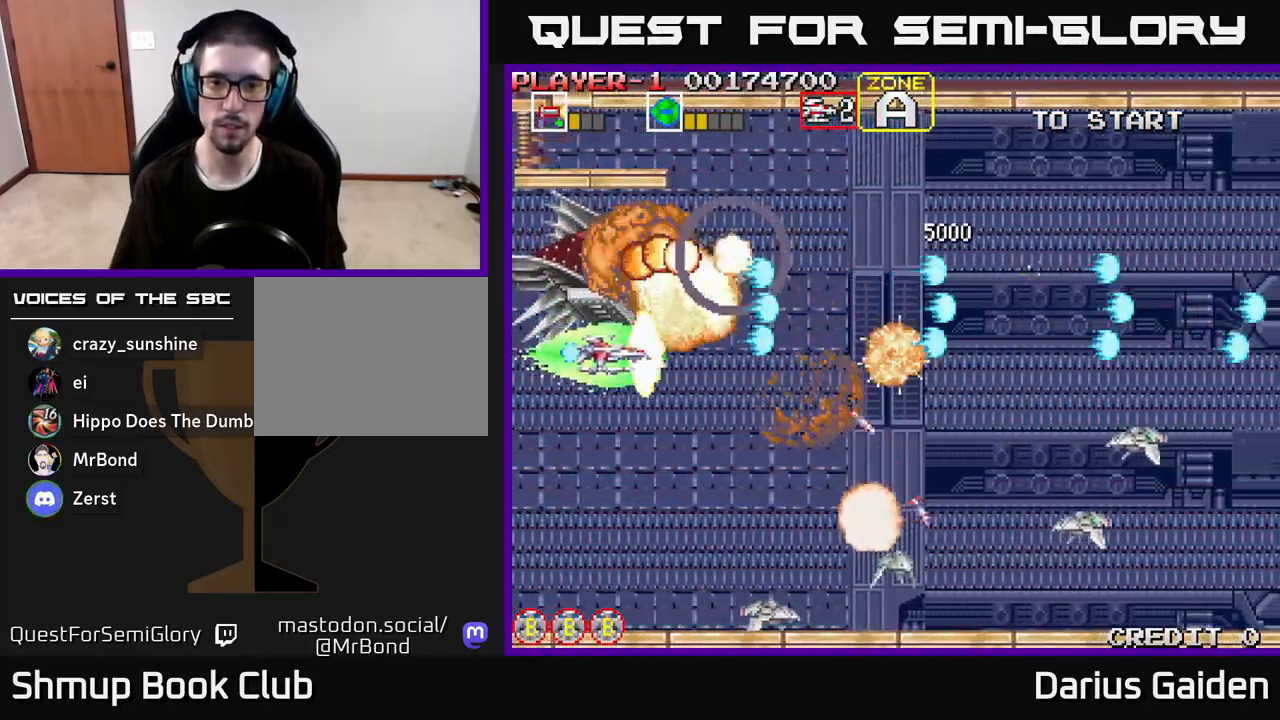
{"buttons": ["R2", "DPAD_UP"], "left_stick": "center", "right_stick": "center", "events": [[400, "DPAD_DOWN", "up"], [450, "DPAD_UP", "down"]]}
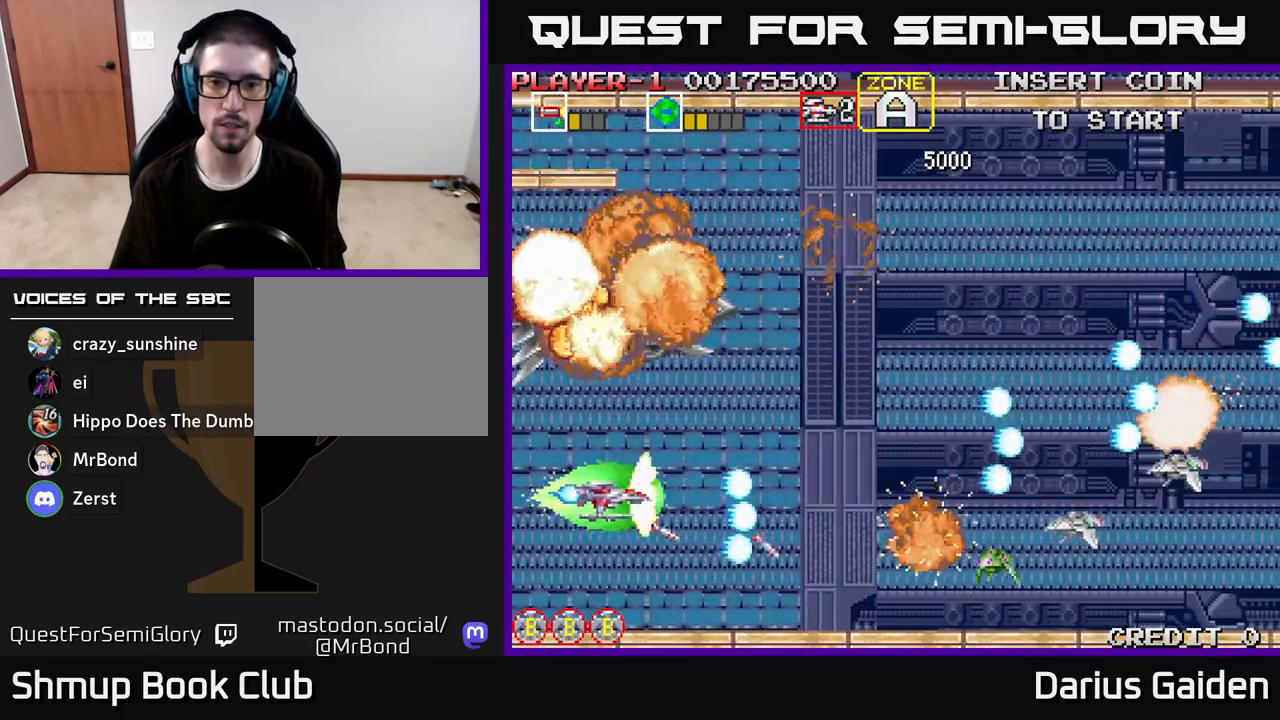
{"buttons": ["DPAD_UP"], "left_stick": "center", "right_stick": "center", "events": [[150, "DPAD_RIGHT", "down"], [150, "DPAD_UP", "up"], [267, "DPAD_DOWN", "down"], [400, "DPAD_DOWN", "up"], [400, "DPAD_RIGHT", "up"], [450, "DPAD_UP", "down"], [483, "R2", "up"]]}
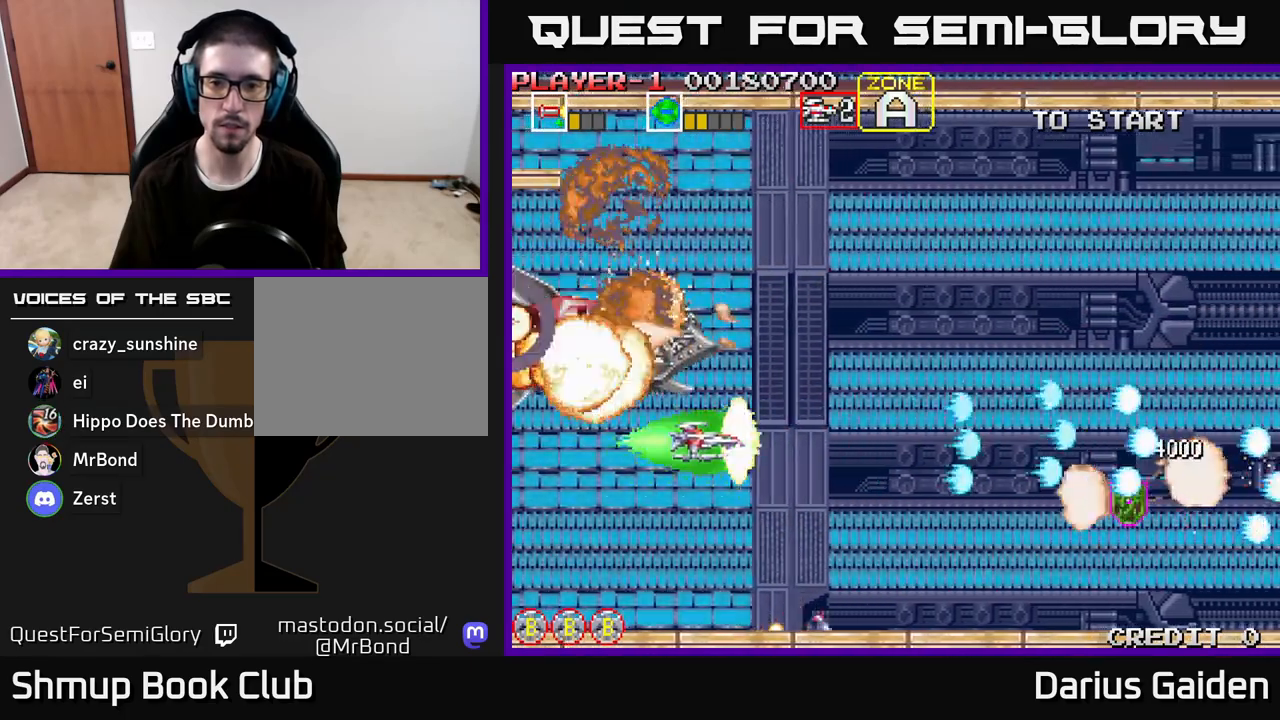
{"buttons": ["R2", "DPAD_UP"], "left_stick": "center", "right_stick": "center", "events": [[100, "DPAD_RIGHT", "down"], [100, "DPAD_UP", "up"], [200, "R2", "down"], [250, "DPAD_RIGHT", "up"], [267, "DPAD_UP", "down"]]}
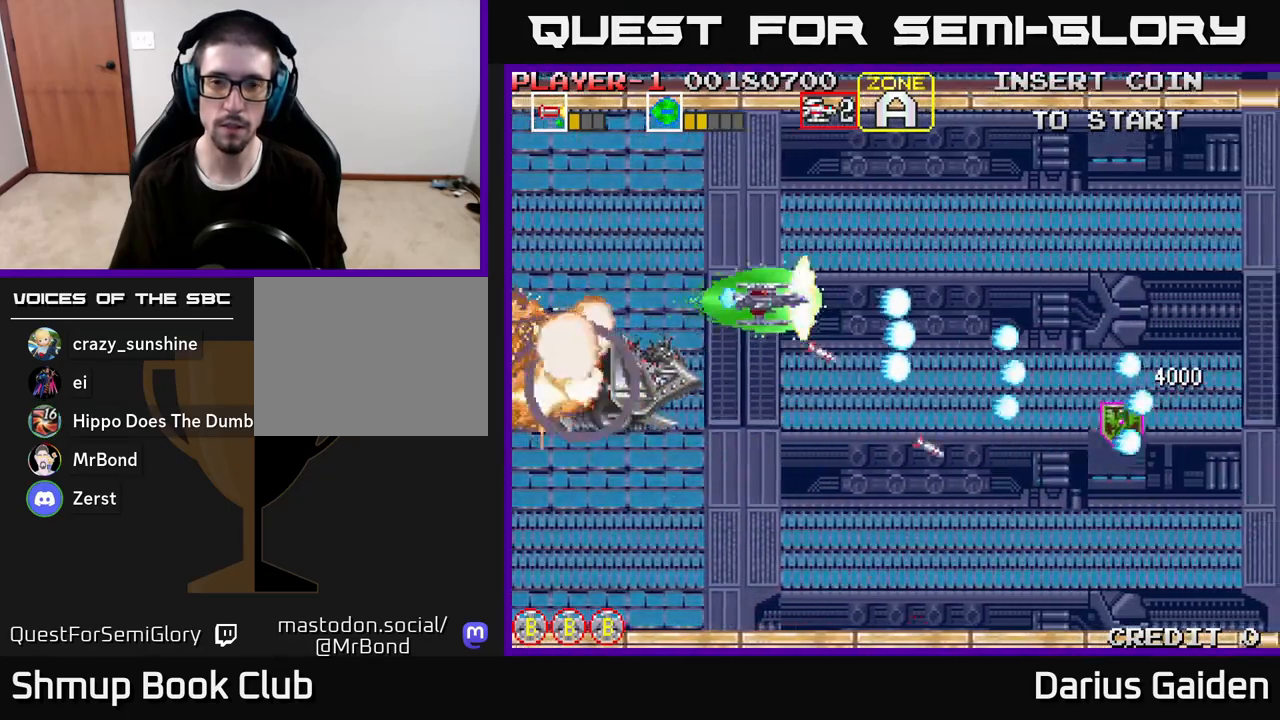
{"buttons": ["R2", "DPAD_RIGHT"], "left_stick": "center", "right_stick": "center", "events": [[17, "R2", "up"], [167, "DPAD_UP", "up"], [167, "R2", "down"], [200, "DPAD_RIGHT", "down"], [233, "DPAD_DOWN", "down"], [467, "DPAD_DOWN", "up"]]}
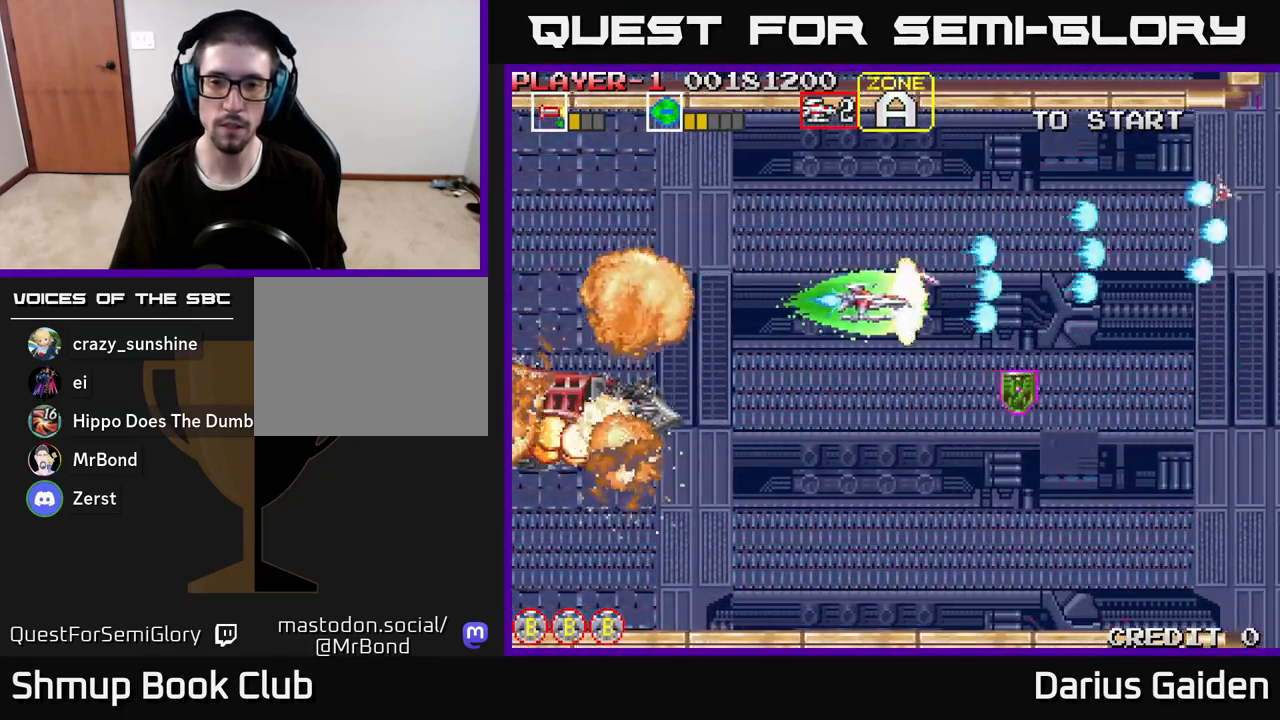
{"buttons": ["R2", "DPAD_DOWN"], "left_stick": "center", "right_stick": "center", "events": [[33, "DPAD_DOWN", "down"], [133, "R2", "up"], [250, "DPAD_RIGHT", "up"], [300, "R2", "down"]]}
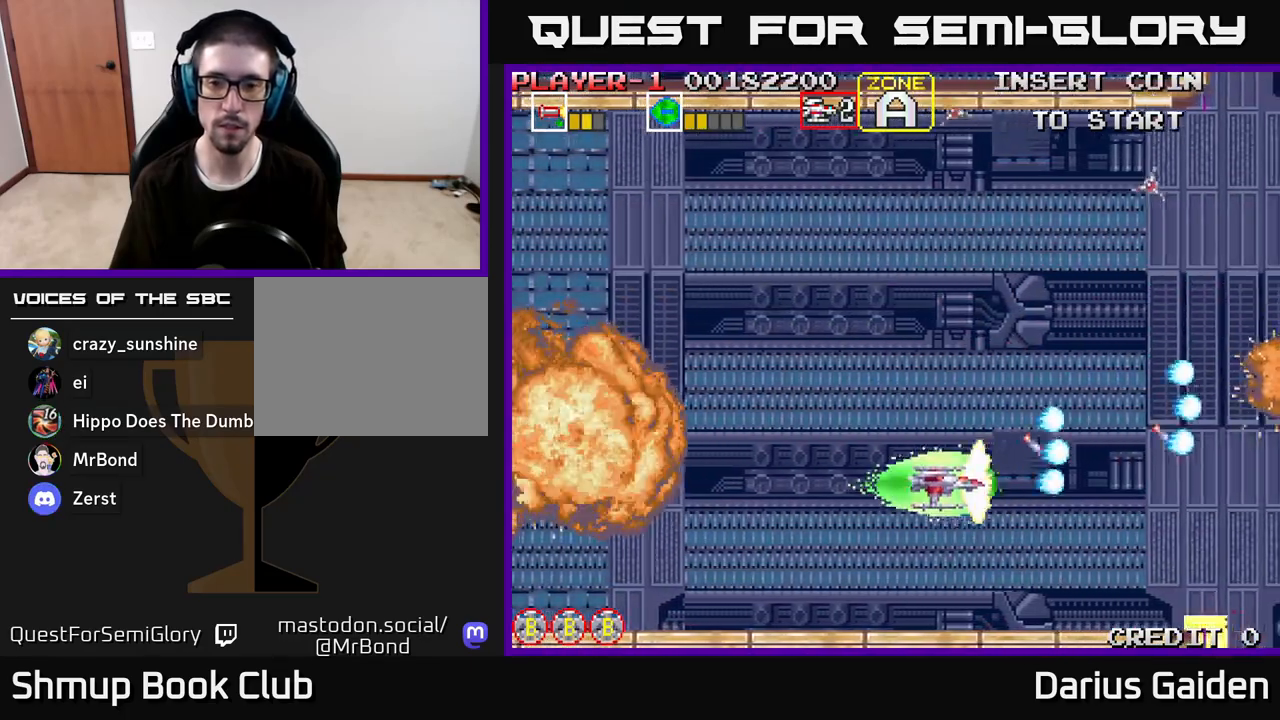
{"buttons": ["R2", "DPAD_LEFT"], "left_stick": "center", "right_stick": "center", "events": [[200, "DPAD_LEFT", "down"], [233, "DPAD_DOWN", "up"]]}
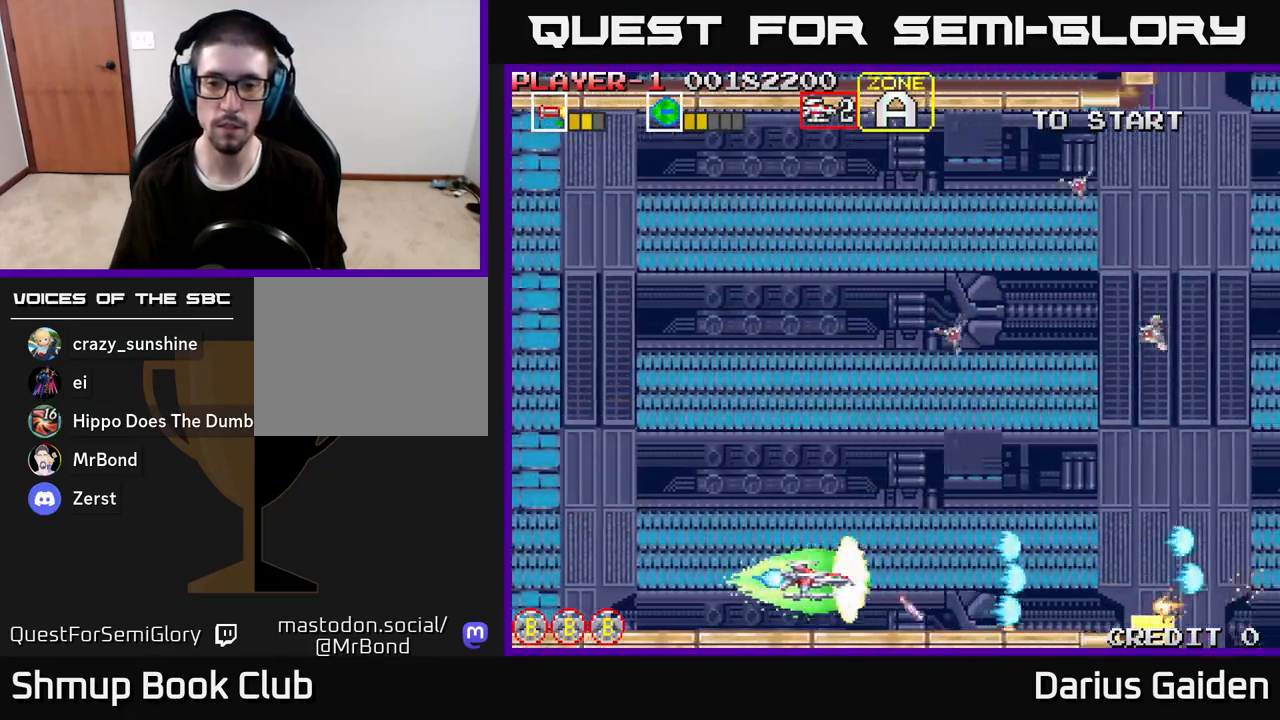
{"buttons": ["R2", "DPAD_UP", "DPAD_LEFT"], "left_stick": "center", "right_stick": "center", "events": [[433, "DPAD_UP", "down"]]}
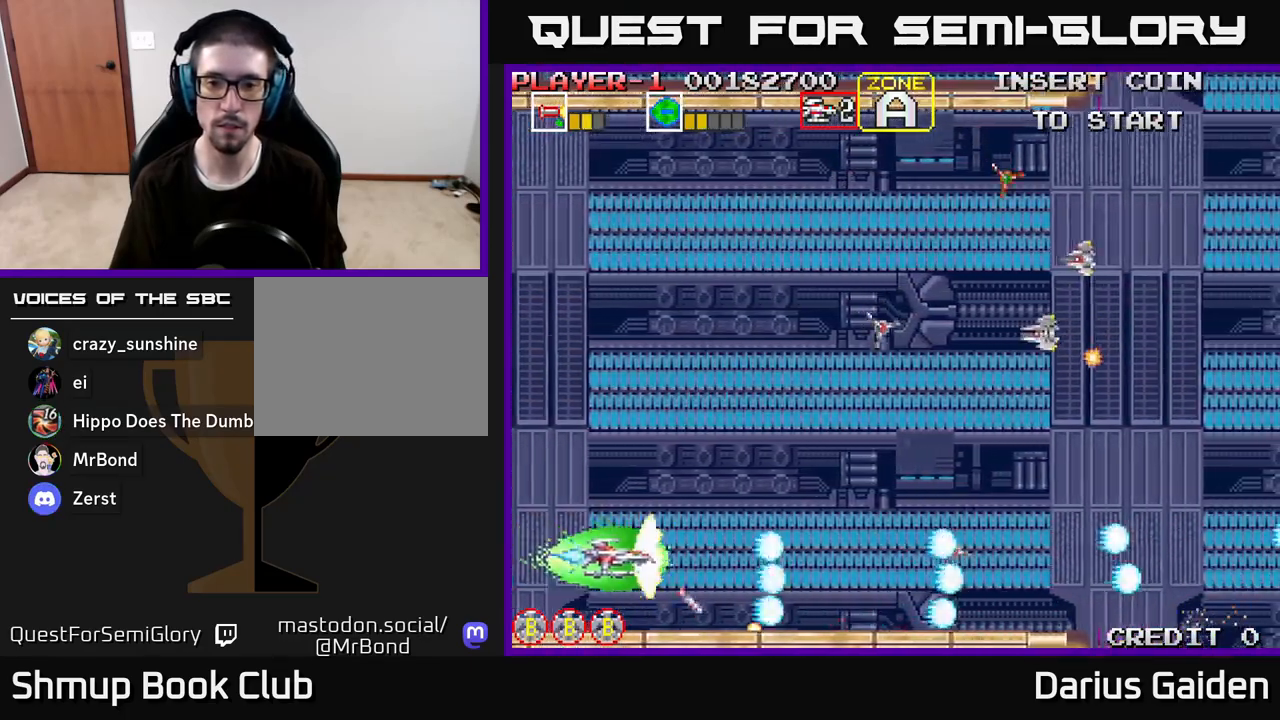
{"buttons": ["R2", "DPAD_UP"], "left_stick": "center", "right_stick": "center", "events": [[217, "DPAD_LEFT", "up"]]}
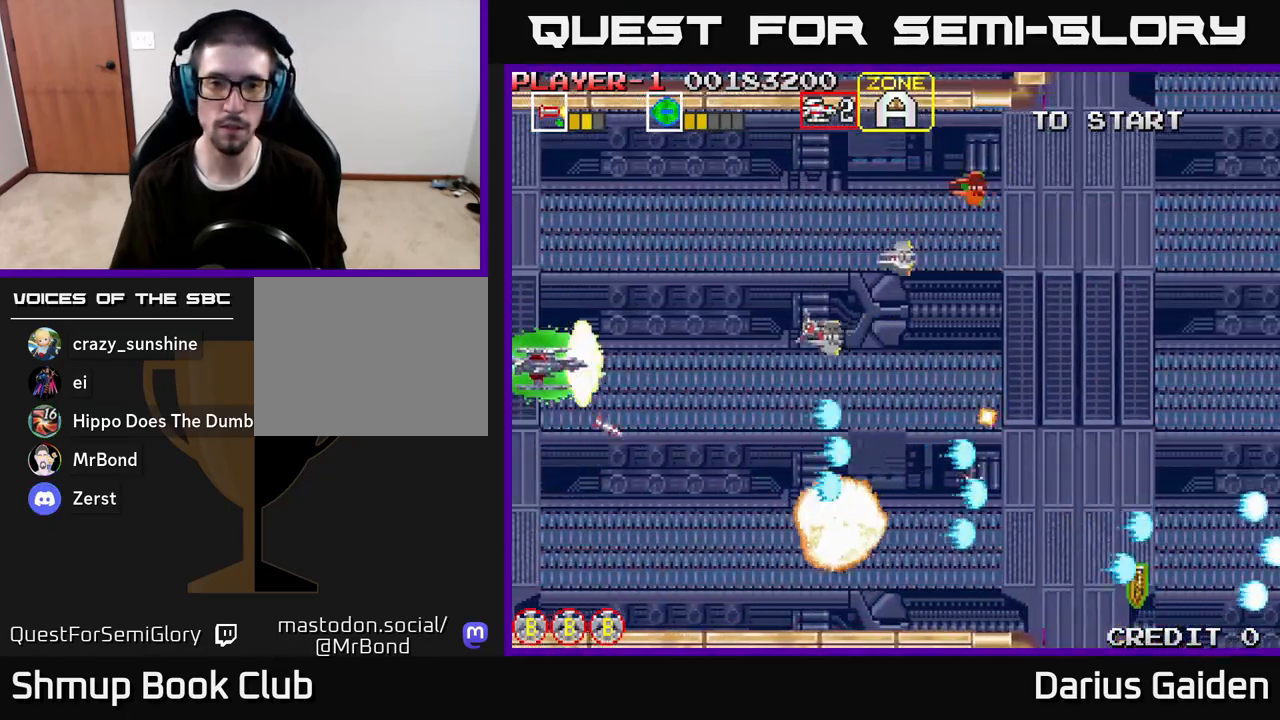
{"buttons": ["R2", "DPAD_RIGHT"], "left_stick": "center", "right_stick": "center", "events": [[483, "DPAD_UP", "up"], [500, "DPAD_RIGHT", "down"]]}
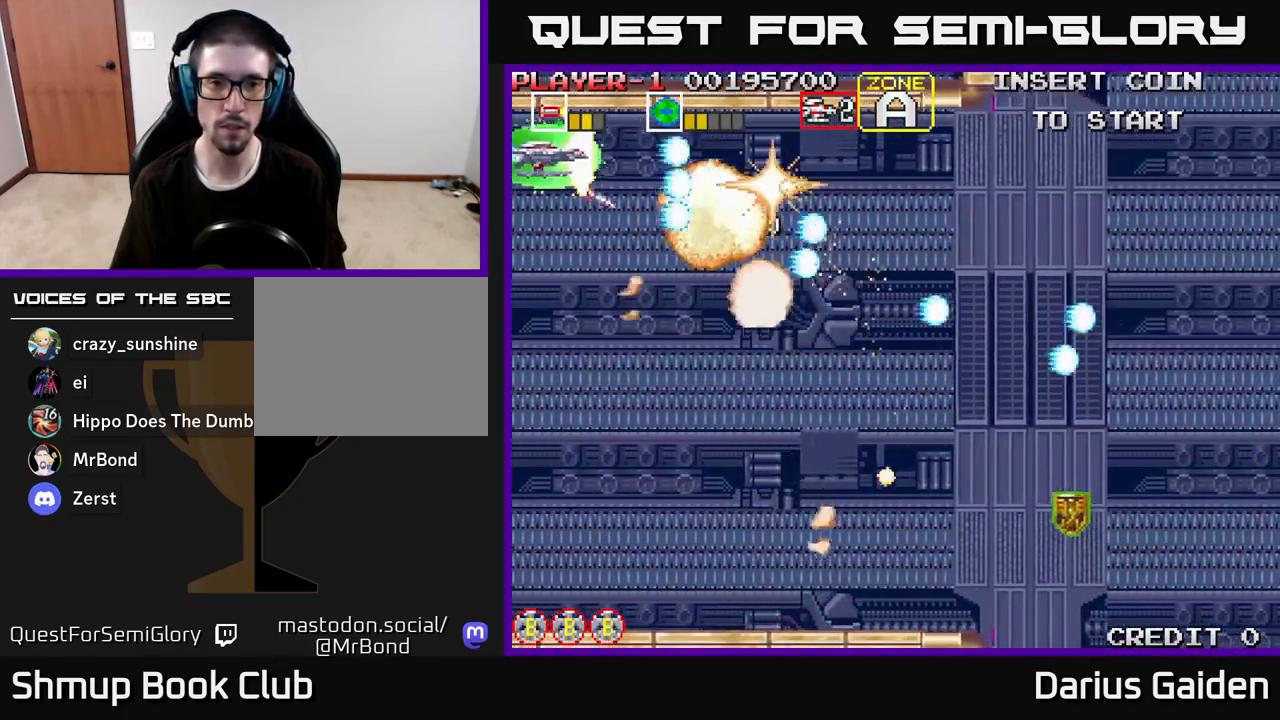
{"buttons": ["R2", "DPAD_RIGHT"], "left_stick": "center", "right_stick": "center", "events": [[183, "DPAD_DOWN", "down"], [283, "DPAD_DOWN", "up"]]}
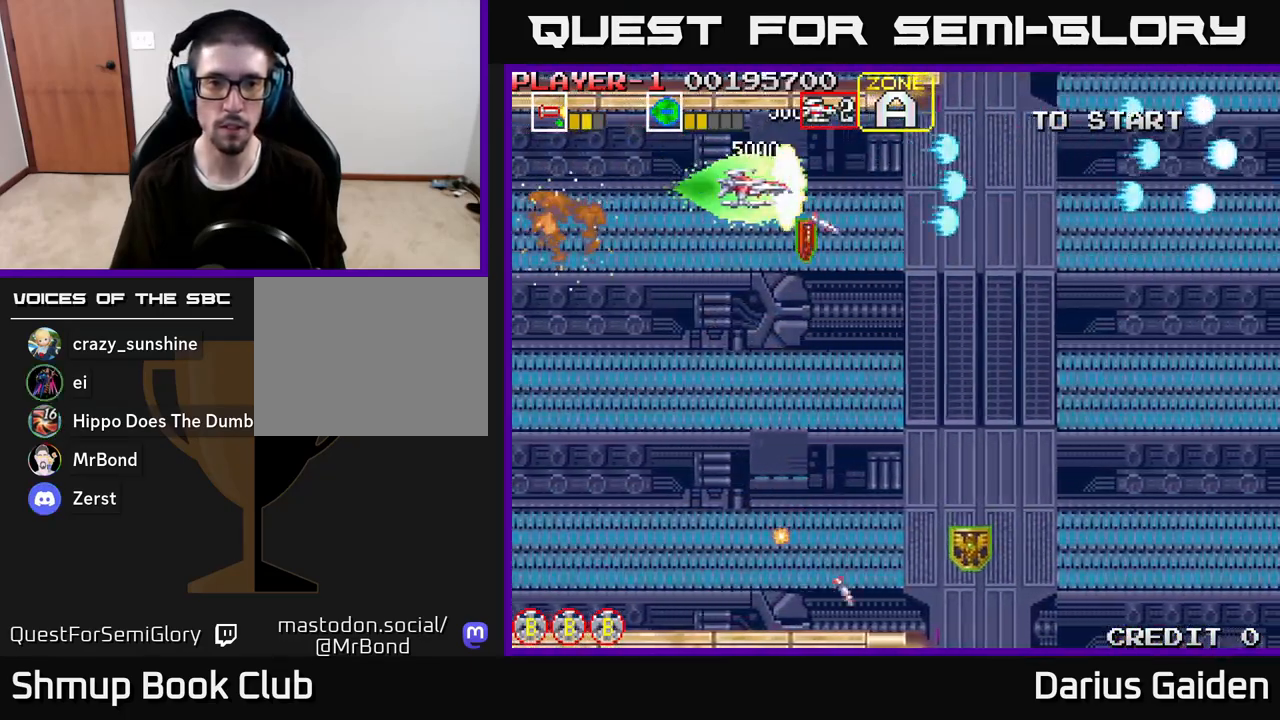
{"buttons": ["R2", "DPAD_LEFT"], "left_stick": "center", "right_stick": "center", "events": [[50, "R2", "up"], [150, "DPAD_DOWN", "down"], [200, "DPAD_RIGHT", "up"], [217, "R2", "down"], [333, "DPAD_LEFT", "down"], [383, "DPAD_DOWN", "up"]]}
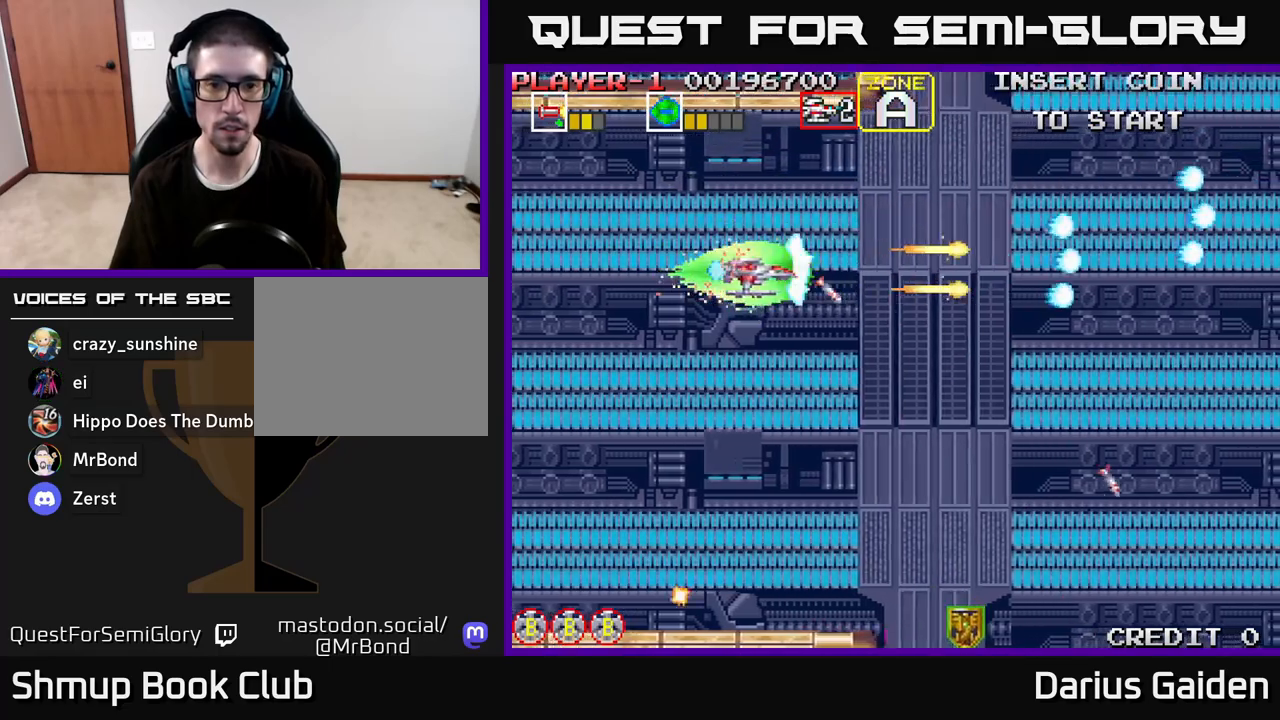
{"buttons": ["R2", "DPAD_DOWN", "DPAD_RIGHT"], "left_stick": "center", "right_stick": "center", "events": [[133, "DPAD_DOWN", "down"], [167, "DPAD_LEFT", "up"], [250, "DPAD_RIGHT", "down"]]}
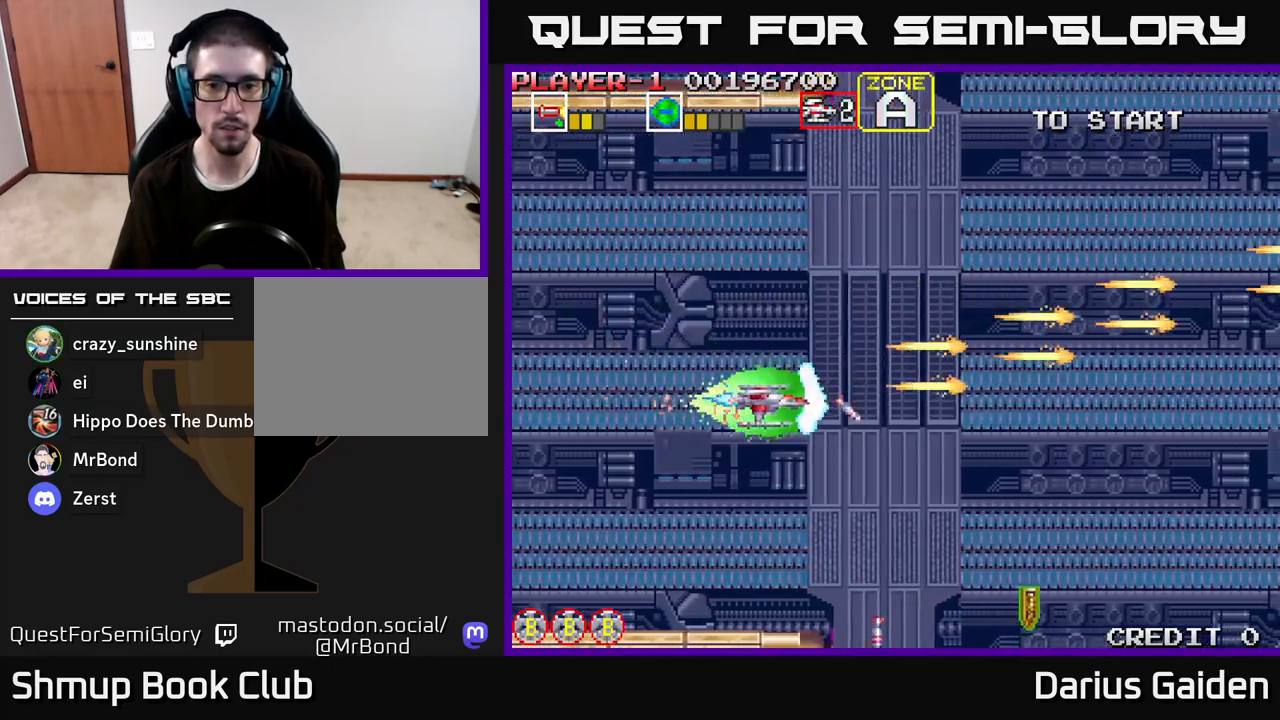
{"buttons": ["R2", "DPAD_DOWN", "DPAD_RIGHT"], "left_stick": "center", "right_stick": "center", "events": [[67, "DPAD_DOWN", "up"], [83, "R2", "up"], [267, "R2", "down"], [383, "DPAD_DOWN", "down"]]}
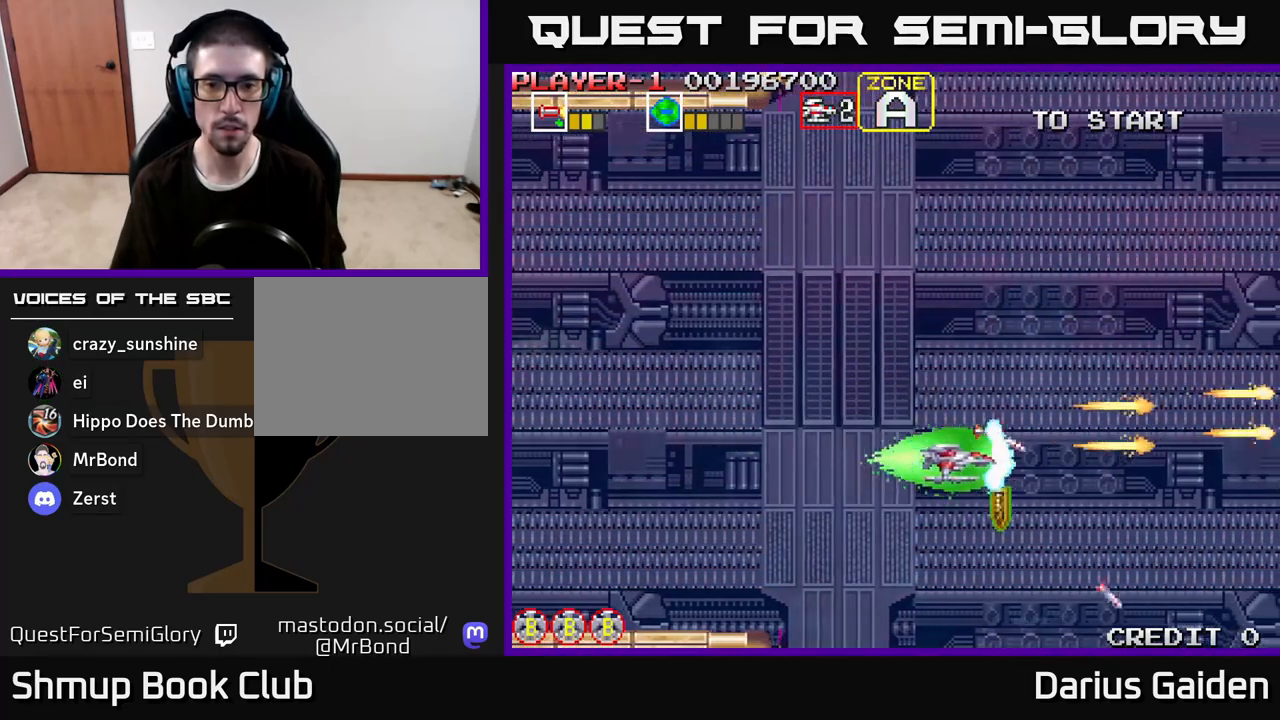
{"buttons": ["R2", "DPAD_UP"], "left_stick": "center", "right_stick": "center", "events": [[83, "R2", "up"], [133, "DPAD_DOWN", "up"], [133, "DPAD_RIGHT", "up"], [167, "DPAD_UP", "down"], [467, "R2", "down"]]}
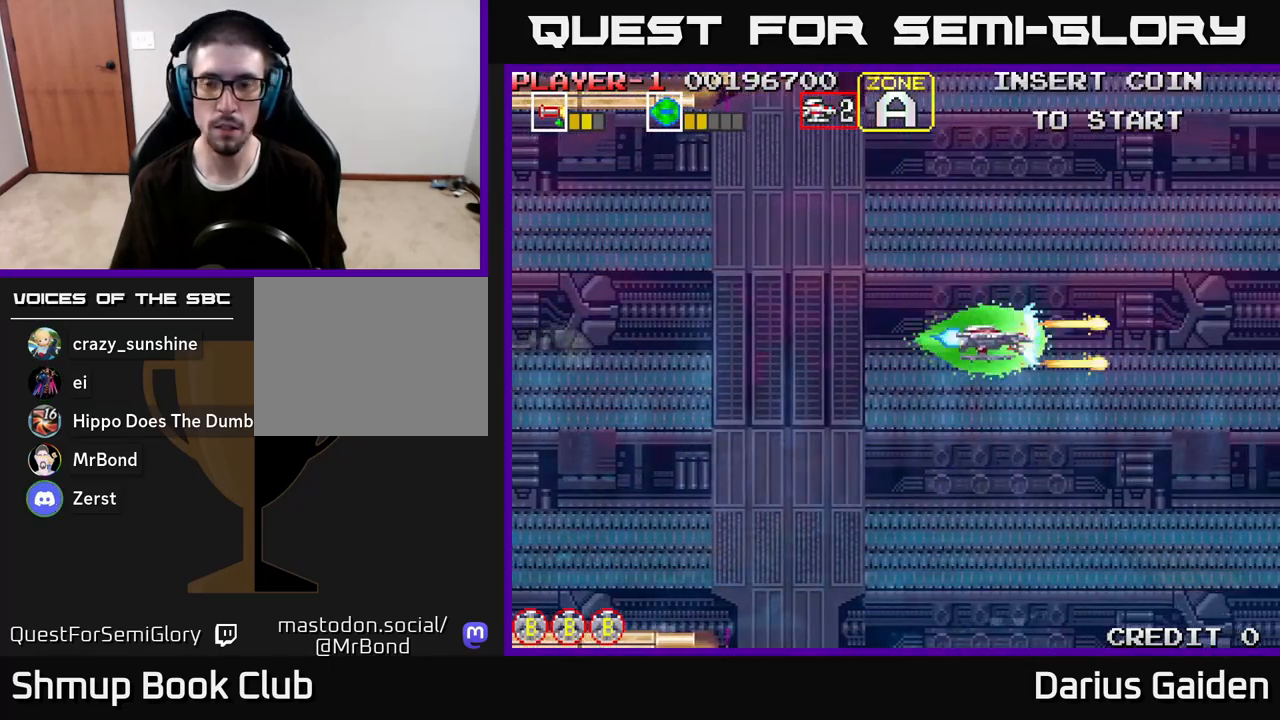
{"buttons": ["R2"], "left_stick": "center", "right_stick": "center", "events": [[233, "DPAD_LEFT", "down"], [250, "DPAD_UP", "up"], [417, "DPAD_LEFT", "up"]]}